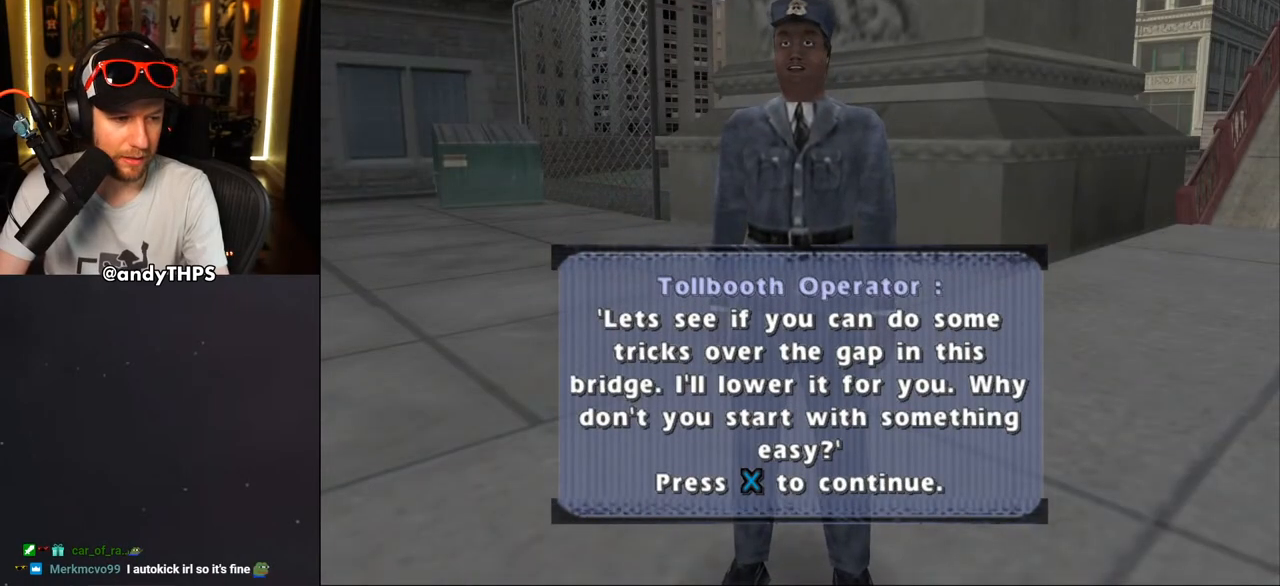
Gameplay with a controller (PlayStation layout); each line is a JSON object with the inputs held at the frame after it. "events" lists button and stick changes between this image and that frame as [ms after this image, input, new state], when the widget could be followed in between. Not read: L1 START.
{"buttons": [], "left_stick": "center", "right_stick": "center", "events": []}
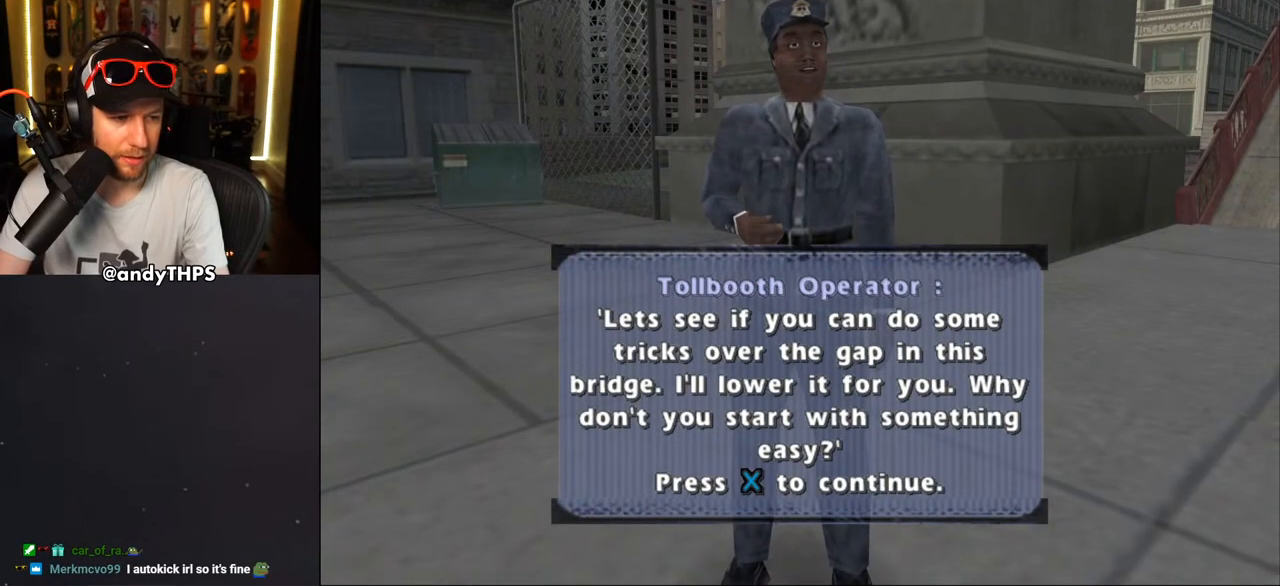
{"buttons": [], "left_stick": "center", "right_stick": "center", "events": []}
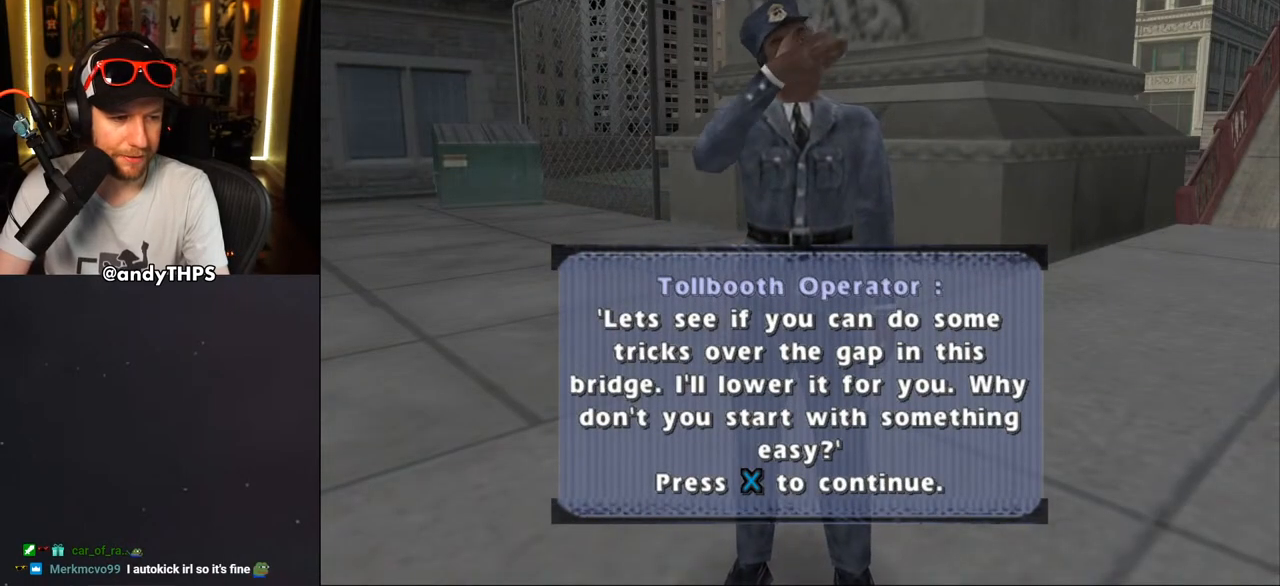
{"buttons": [], "left_stick": "center", "right_stick": "center", "events": []}
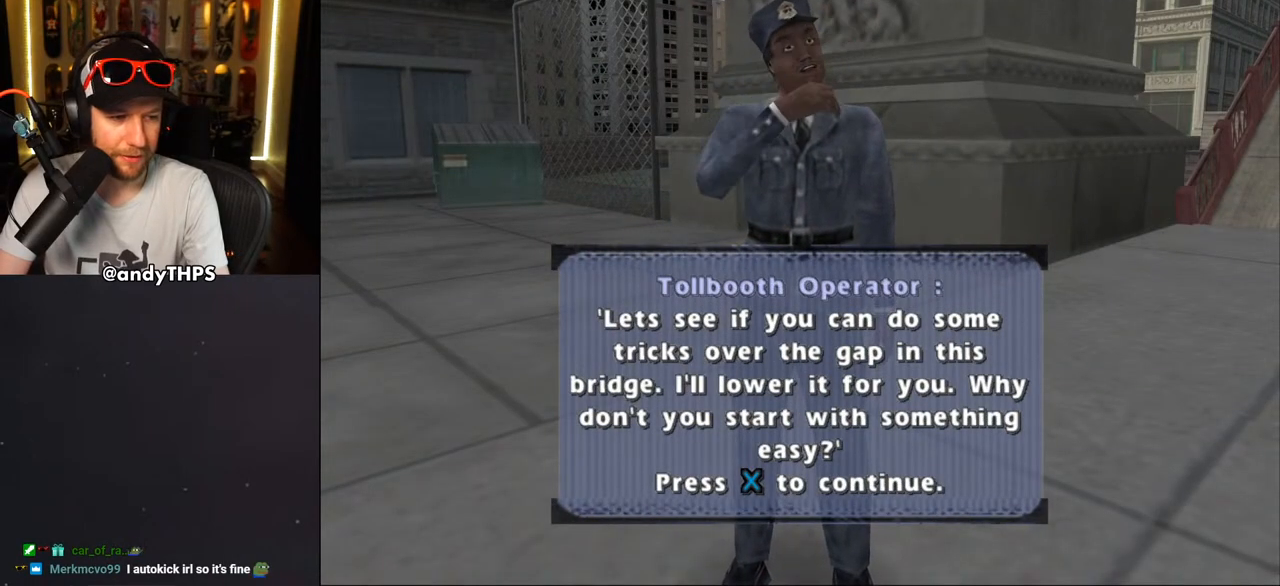
{"buttons": ["CROSS"], "left_stick": "center", "right_stick": "center", "events": [[400, "CROSS", "down"]]}
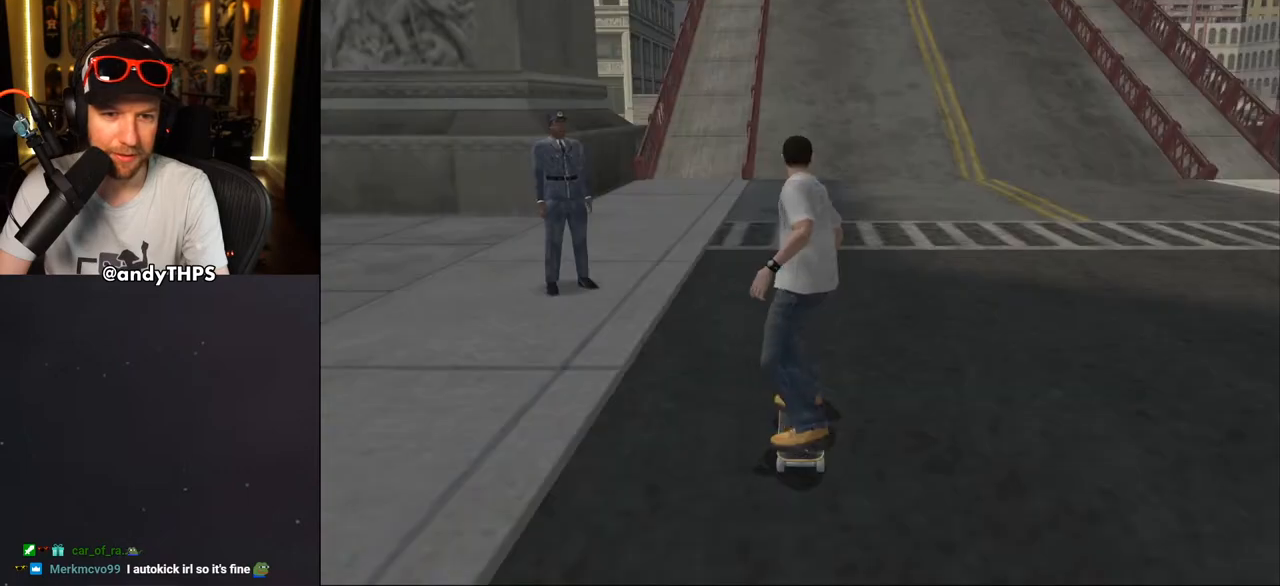
{"buttons": [], "left_stick": "center", "right_stick": "center", "events": [[33, "CROSS", "up"]]}
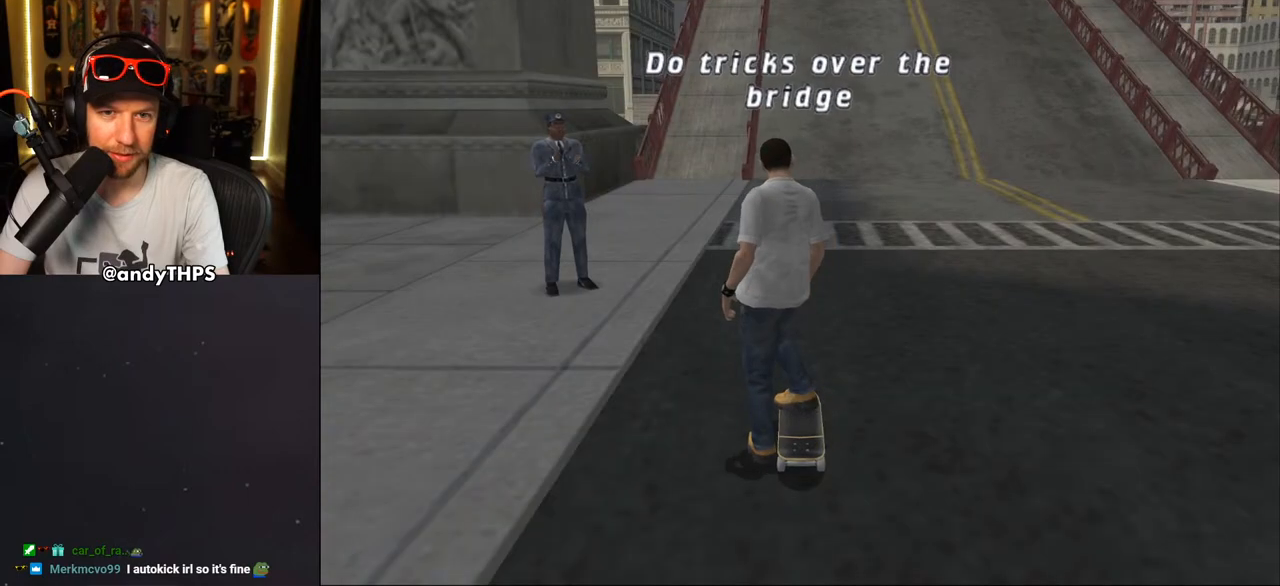
{"buttons": ["SQUARE"], "left_stick": "center", "right_stick": "center", "events": [[317, "SQUARE", "down"]]}
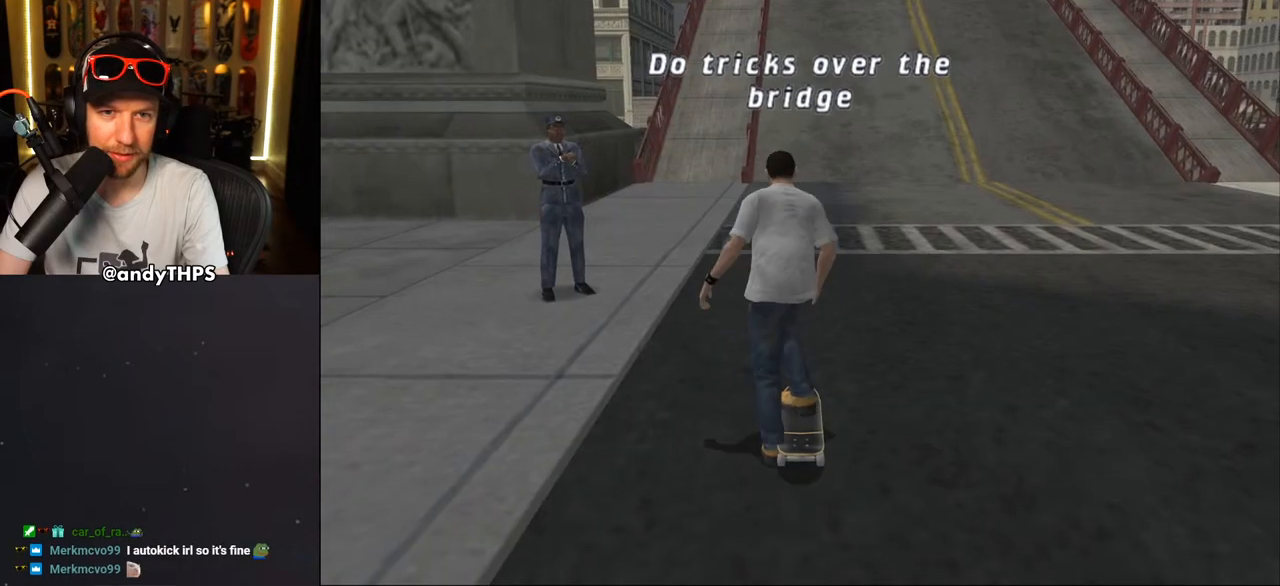
{"buttons": ["SQUARE"], "left_stick": "center", "right_stick": "center", "events": [[367, "DPAD_RIGHT", "down"], [467, "DPAD_RIGHT", "up"]]}
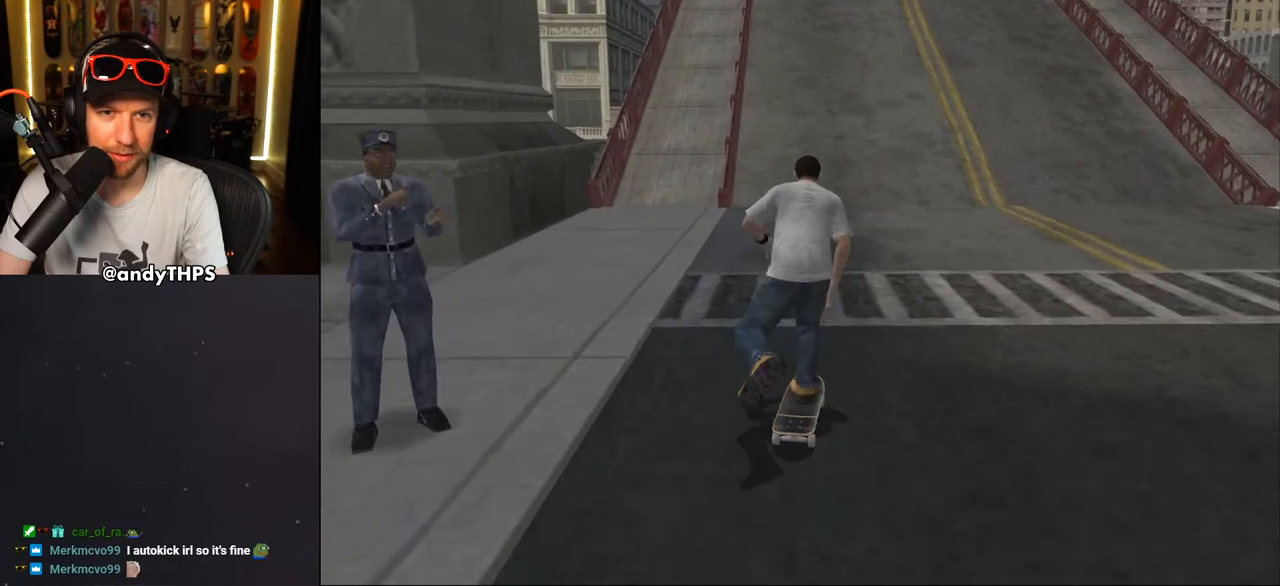
{"buttons": ["SQUARE"], "left_stick": "center", "right_stick": "center", "events": [[17, "SQUARE", "up"], [283, "SQUARE", "down"], [317, "DPAD_LEFT", "down"], [317, "DPAD_UP", "down"], [400, "DPAD_LEFT", "up"], [400, "DPAD_UP", "up"]]}
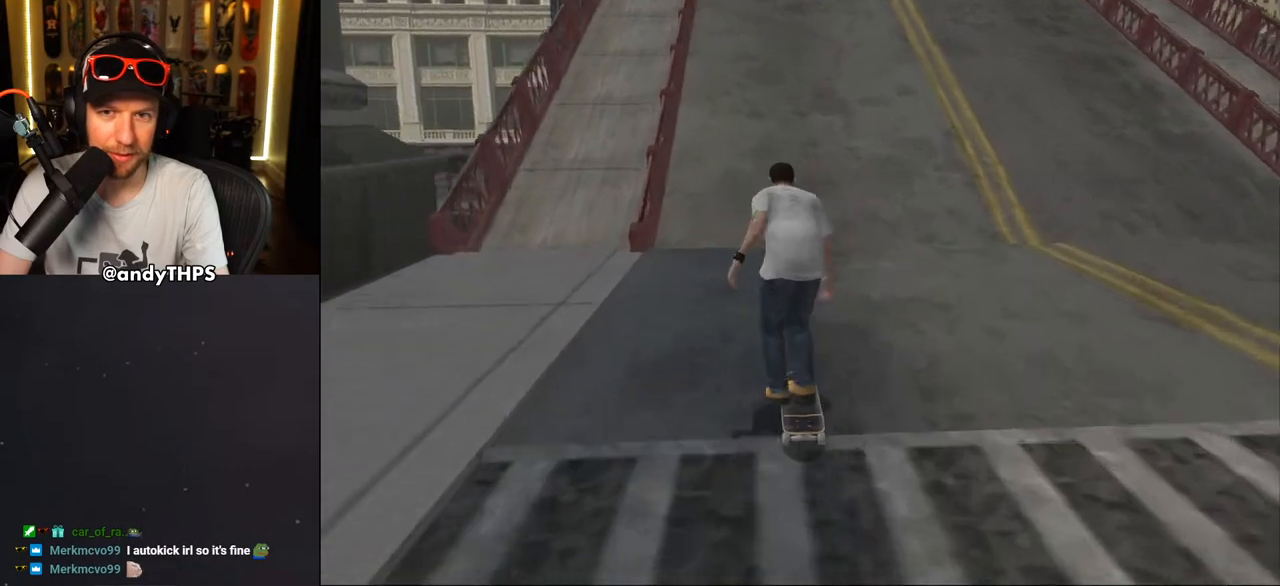
{"buttons": ["DPAD_RIGHT"], "left_stick": "center", "right_stick": "center", "events": [[433, "SQUARE", "up"], [467, "DPAD_RIGHT", "down"]]}
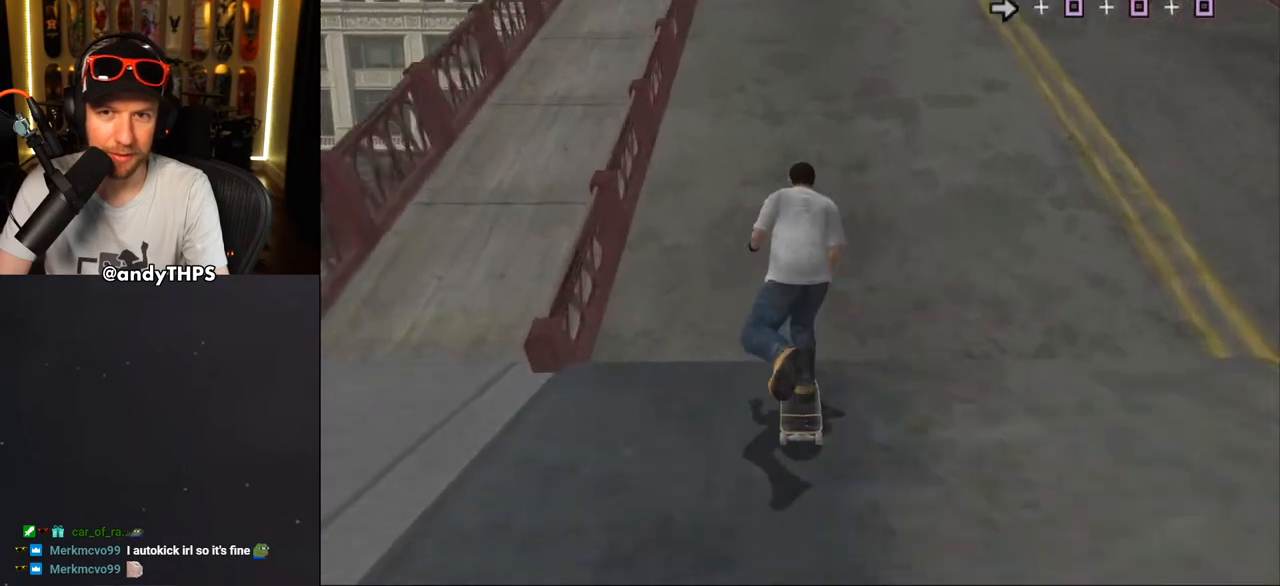
{"buttons": ["SQUARE"], "left_stick": "center", "right_stick": "center", "events": [[67, "DPAD_RIGHT", "up"], [217, "SQUARE", "down"]]}
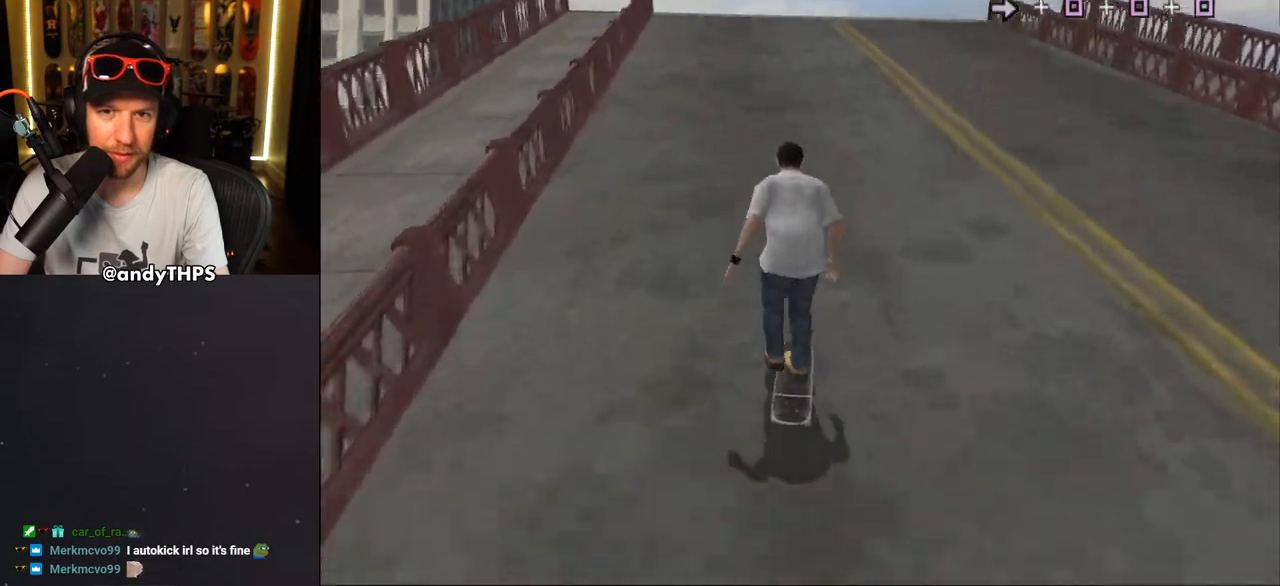
{"buttons": ["DPAD_UP", "DPAD_LEFT"], "left_stick": "center", "right_stick": "center", "events": [[333, "SQUARE", "up"], [450, "DPAD_LEFT", "down"], [450, "DPAD_UP", "down"]]}
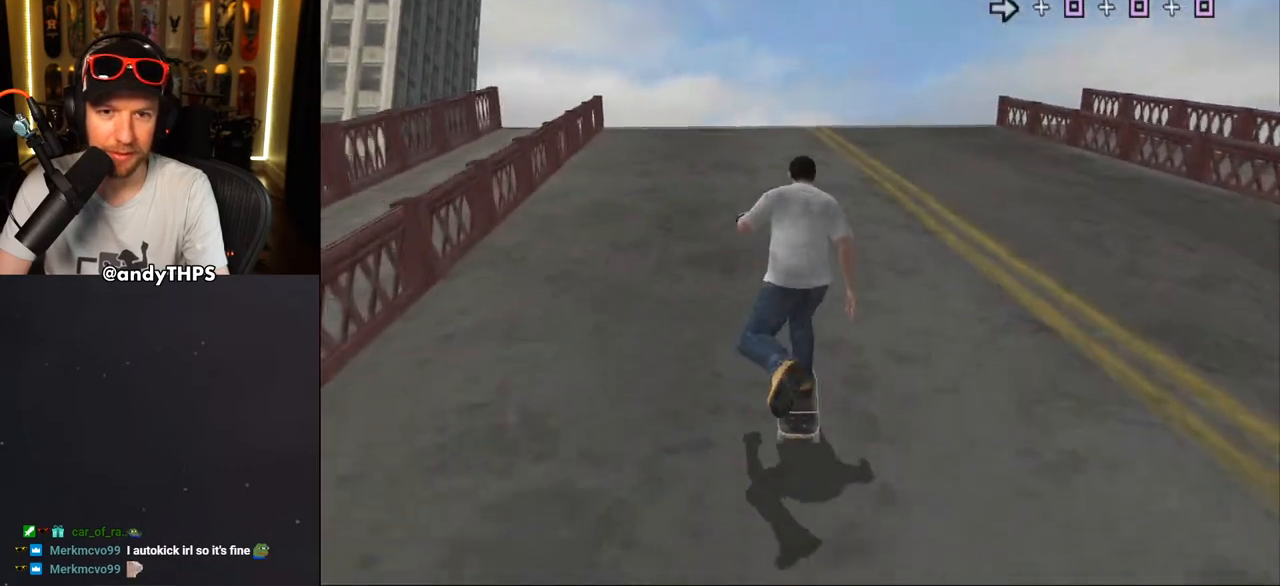
{"buttons": ["SQUARE"], "left_stick": "center", "right_stick": "center", "events": [[50, "DPAD_LEFT", "up"], [50, "DPAD_UP", "up"], [133, "SQUARE", "down"]]}
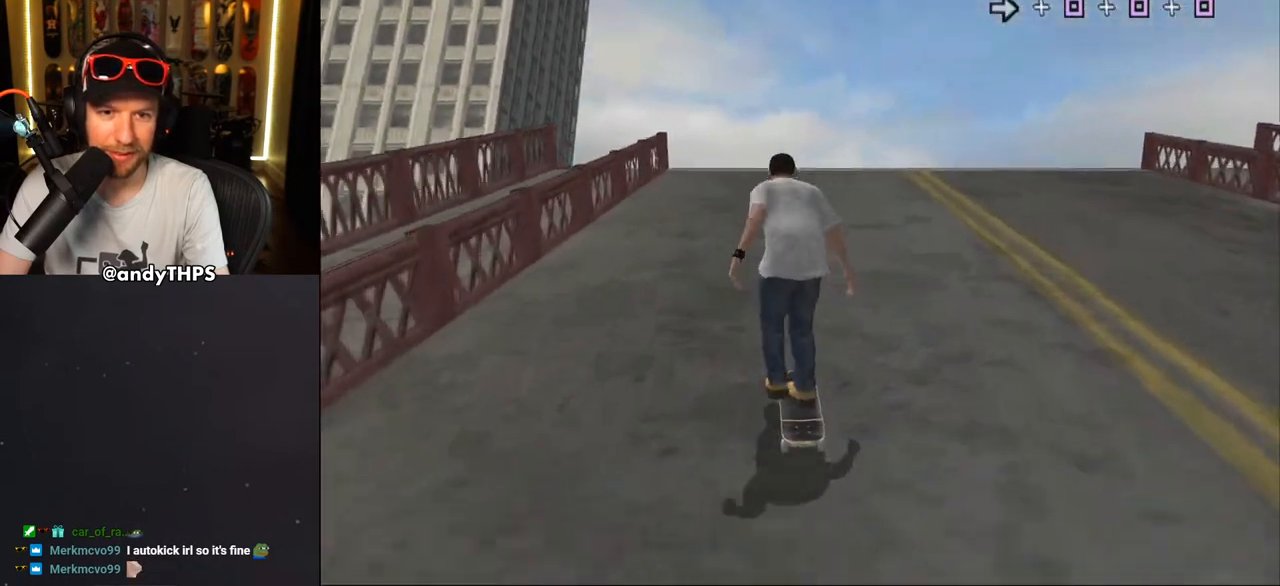
{"buttons": ["DPAD_DOWN", "DPAD_LEFT"], "left_stick": "center", "right_stick": "center", "events": [[217, "SQUARE", "up"], [267, "DPAD_LEFT", "down"], [317, "DPAD_DOWN", "down"]]}
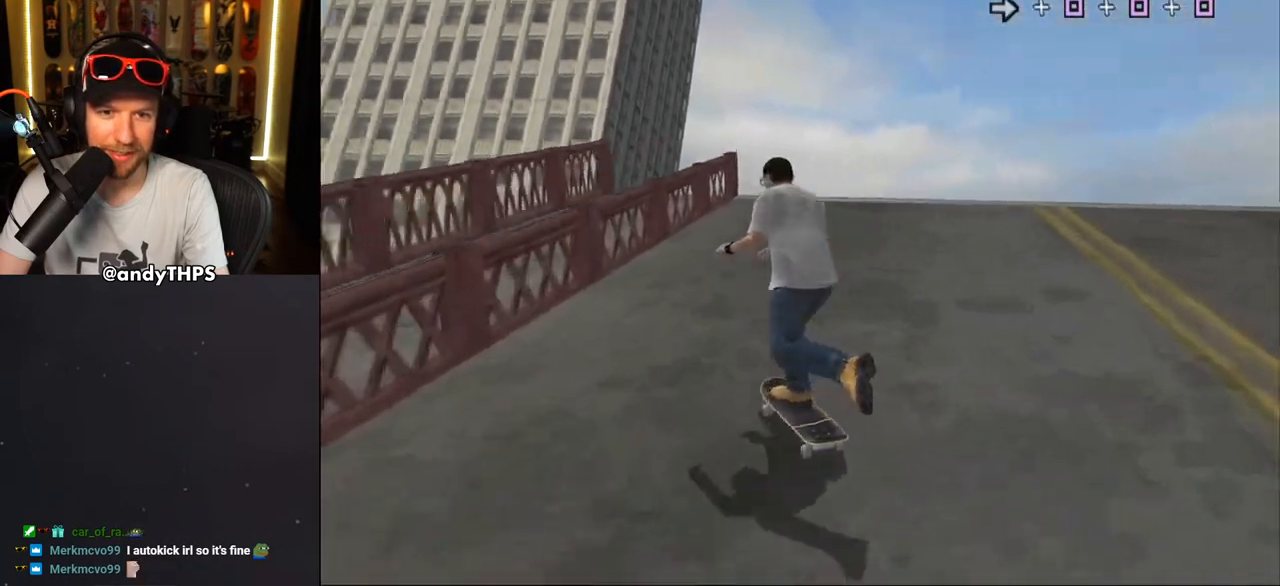
{"buttons": ["CROSS", "DPAD_UP"], "left_stick": "center", "right_stick": "center", "events": [[233, "CROSS", "down"], [350, "DPAD_DOWN", "up"], [367, "DPAD_UP", "down"], [500, "DPAD_LEFT", "up"]]}
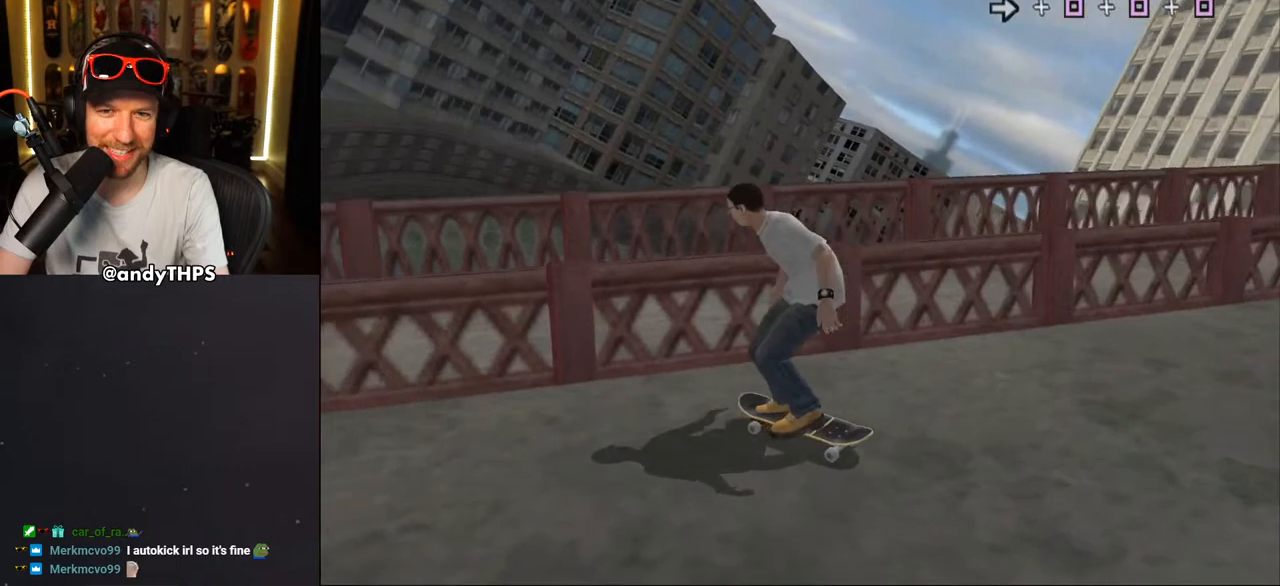
{"buttons": ["TRIANGLE", "DPAD_UP"], "left_stick": "center", "right_stick": "center", "events": [[150, "CROSS", "up"], [150, "TRIANGLE", "down"]]}
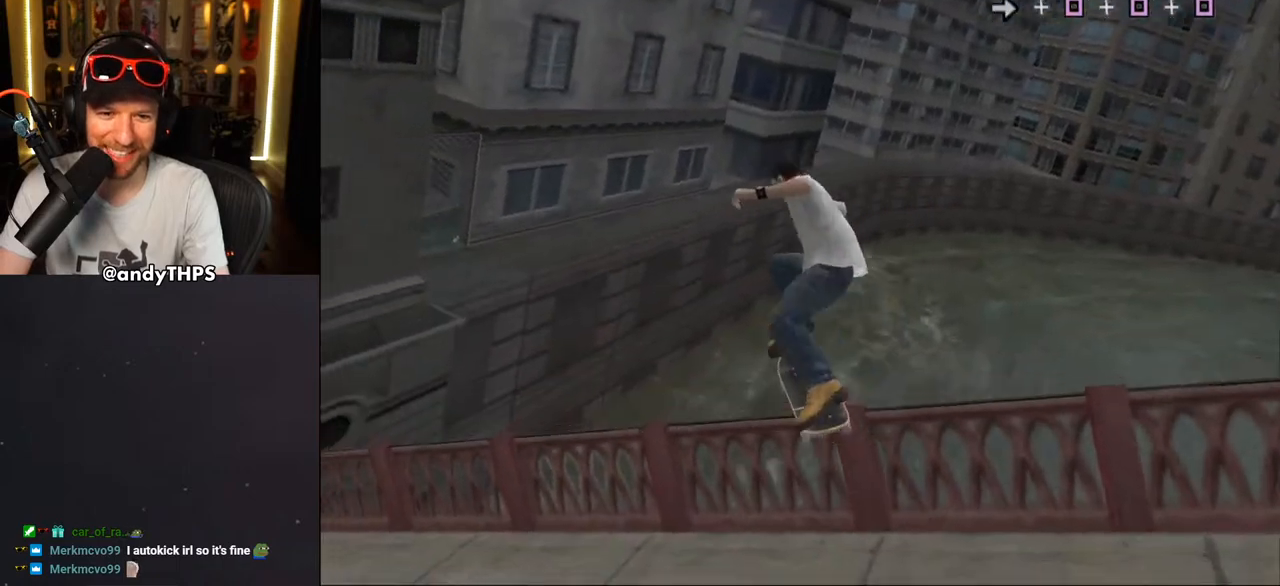
{"buttons": ["TRIANGLE"], "left_stick": "center", "right_stick": "center", "events": [[33, "TRIANGLE", "up"], [83, "CROSS", "down"], [83, "DPAD_UP", "up"], [133, "CROSS", "up"], [167, "TRIANGLE", "down"], [333, "DPAD_UP", "down"], [333, "L2", "down"], [417, "DPAD_UP", "up"], [467, "L2", "up"]]}
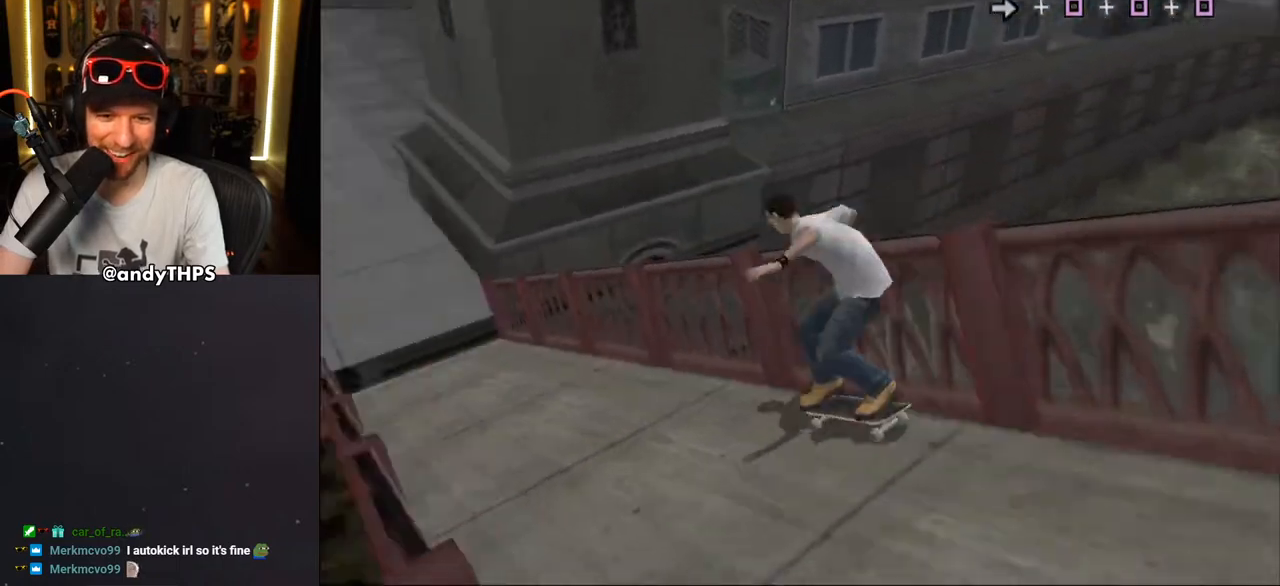
{"buttons": ["CROSS", "DPAD_UP"], "left_stick": "center", "right_stick": "center", "events": [[217, "TRIANGLE", "up"], [233, "CROSS", "down"], [283, "DPAD_LEFT", "down"], [383, "DPAD_LEFT", "up"], [500, "DPAD_UP", "down"]]}
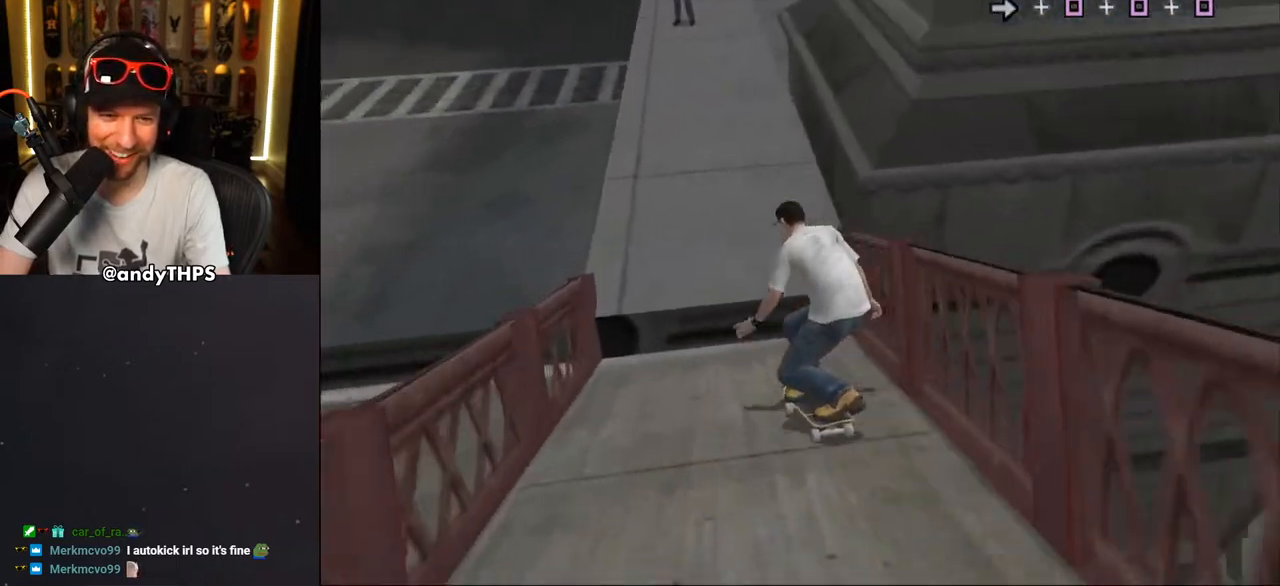
{"buttons": ["SQUARE"], "left_stick": "center", "right_stick": "center", "events": [[50, "DPAD_UP", "up"], [150, "DPAD_UP", "down"], [200, "DPAD_UP", "up"], [300, "DPAD_UP", "down"], [317, "CROSS", "up"], [350, "DPAD_UP", "up"], [383, "SQUARE", "down"]]}
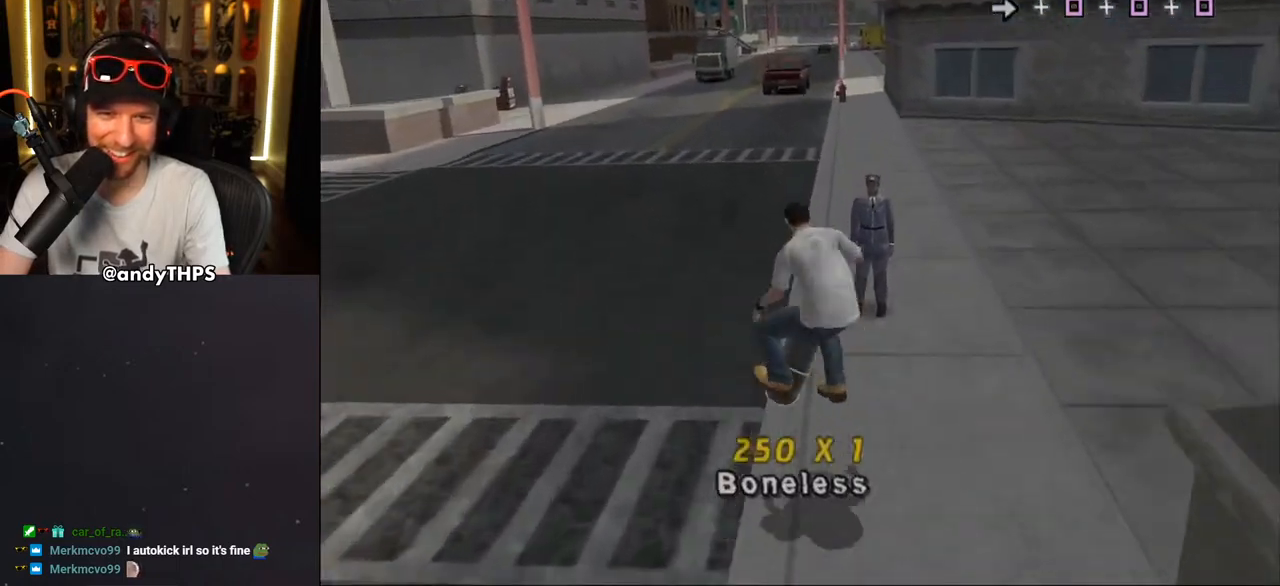
{"buttons": [], "left_stick": "center", "right_stick": "center", "events": [[50, "SQUARE", "up"]]}
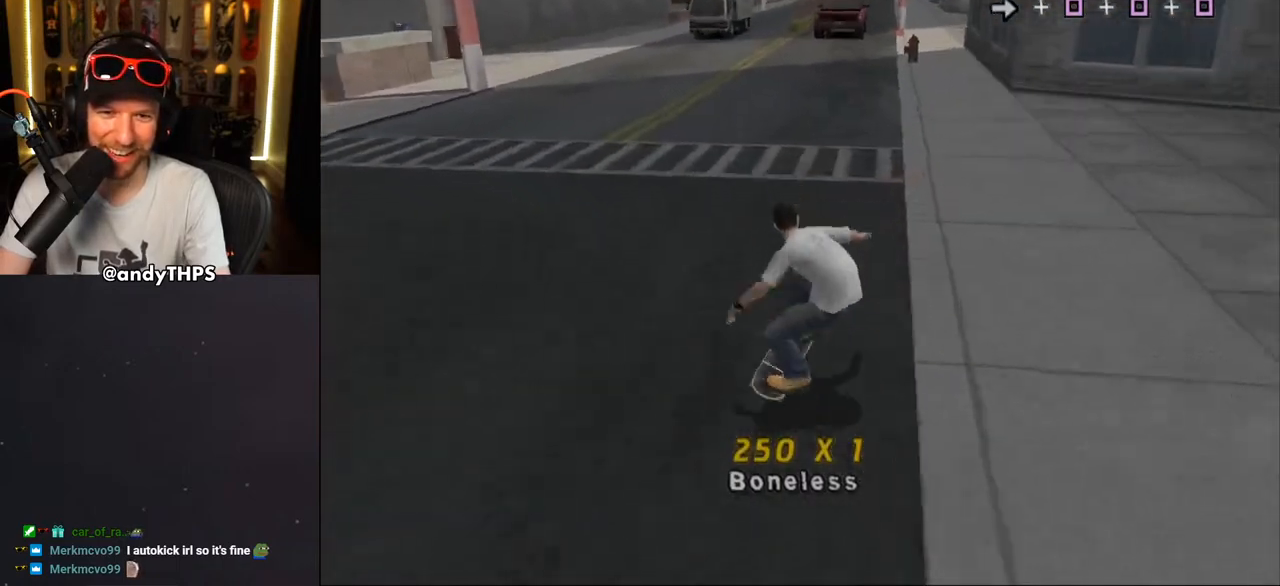
{"buttons": ["SQUARE"], "left_stick": "center", "right_stick": "center", "events": [[83, "DPAD_RIGHT", "down"], [133, "DPAD_RIGHT", "up"], [133, "SQUARE", "down"]]}
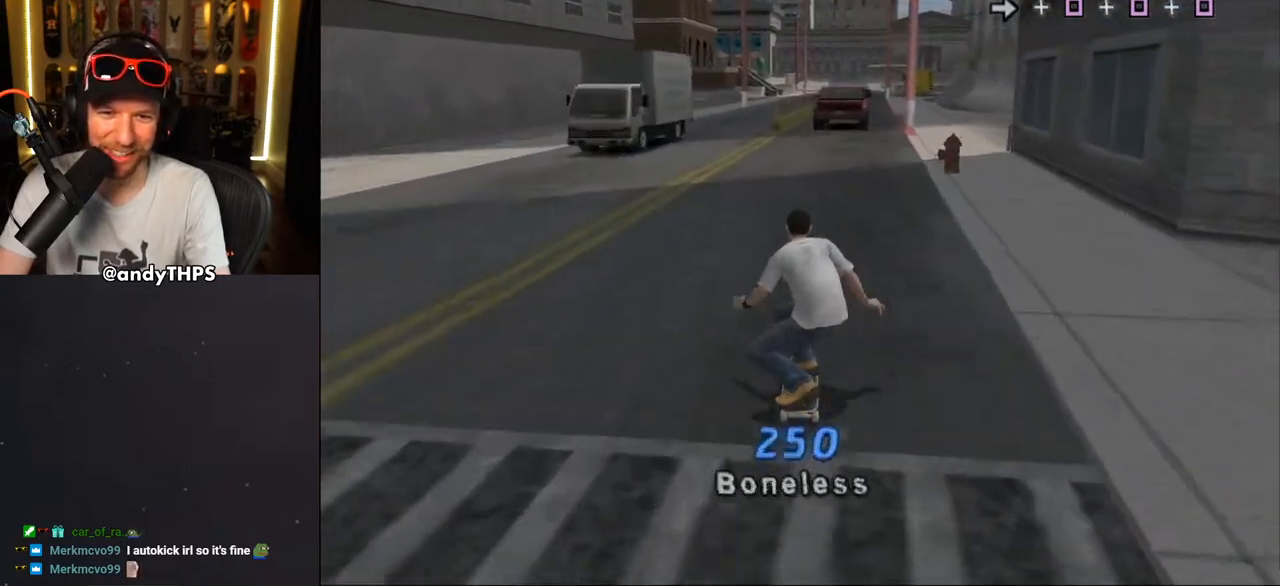
{"buttons": ["SQUARE"], "left_stick": "center", "right_stick": "center", "events": []}
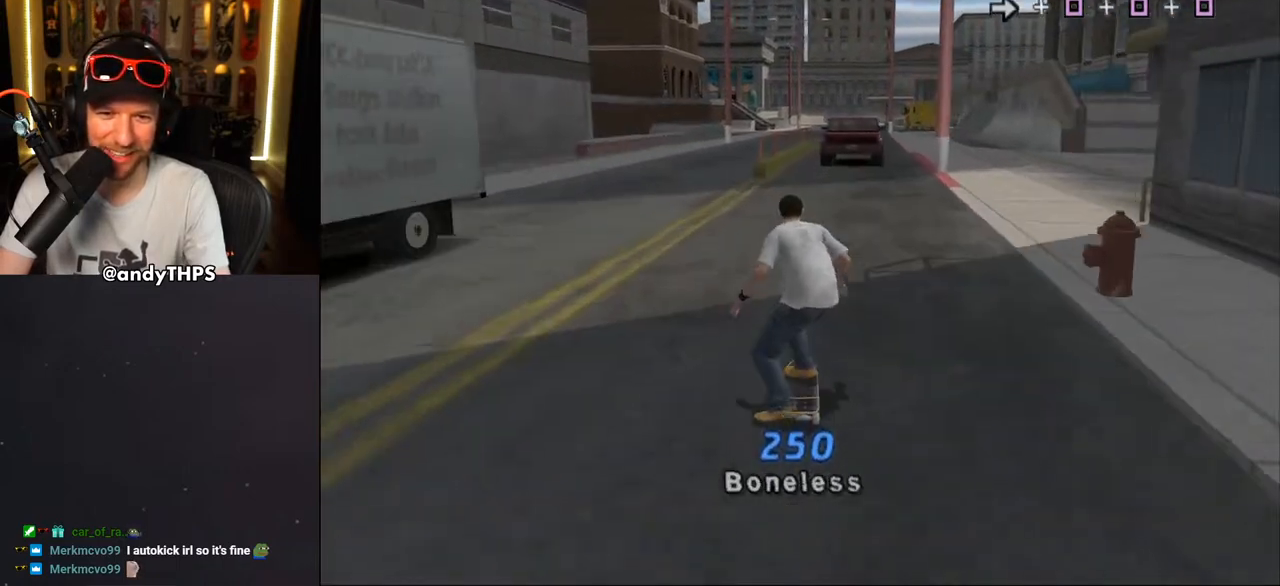
{"buttons": ["SQUARE"], "left_stick": "center", "right_stick": "center", "events": []}
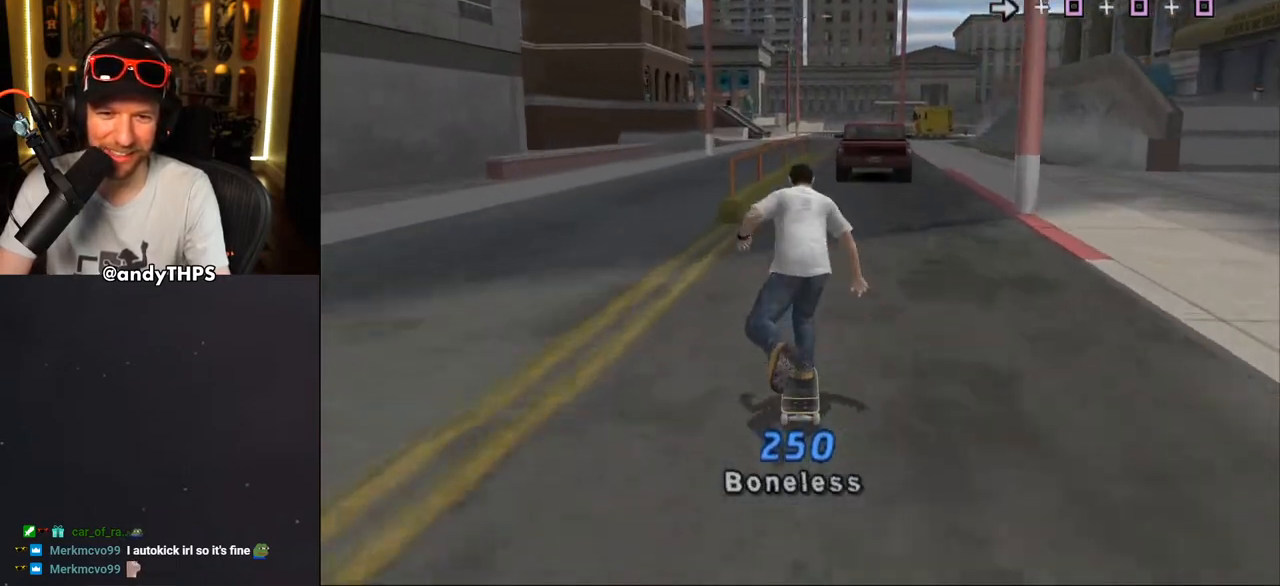
{"buttons": ["SQUARE"], "left_stick": "center", "right_stick": "center", "events": []}
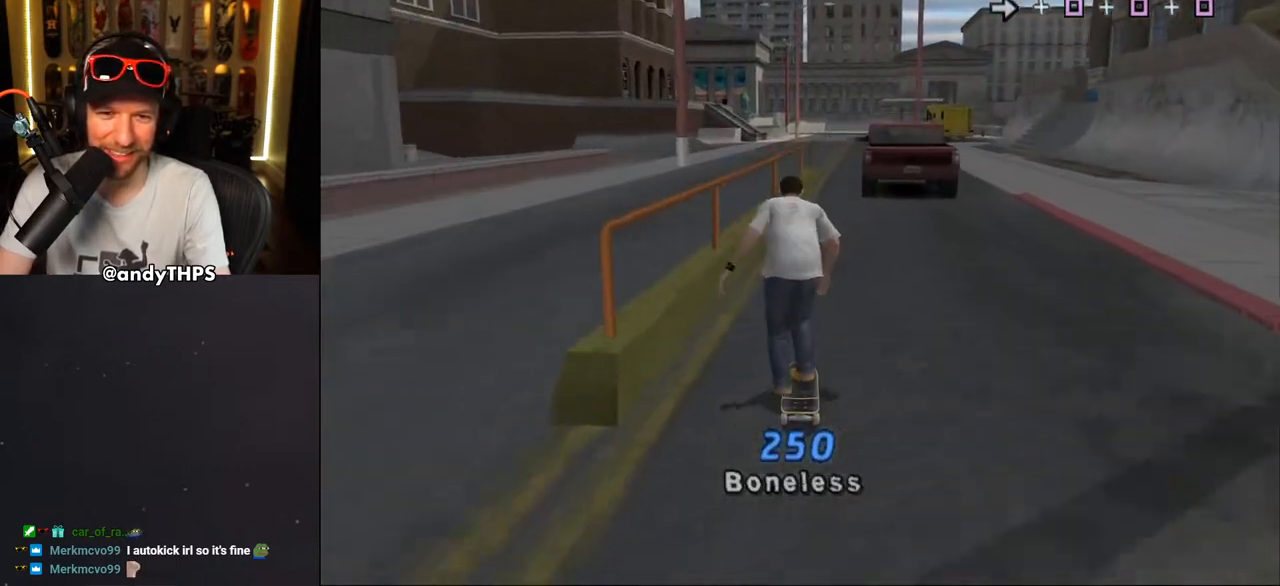
{"buttons": ["TRIANGLE", "DPAD_UP"], "left_stick": "center", "right_stick": "center", "events": [[200, "DPAD_UP", "down"], [217, "SQUARE", "up"], [233, "CROSS", "down"], [383, "CROSS", "up"], [433, "TRIANGLE", "down"]]}
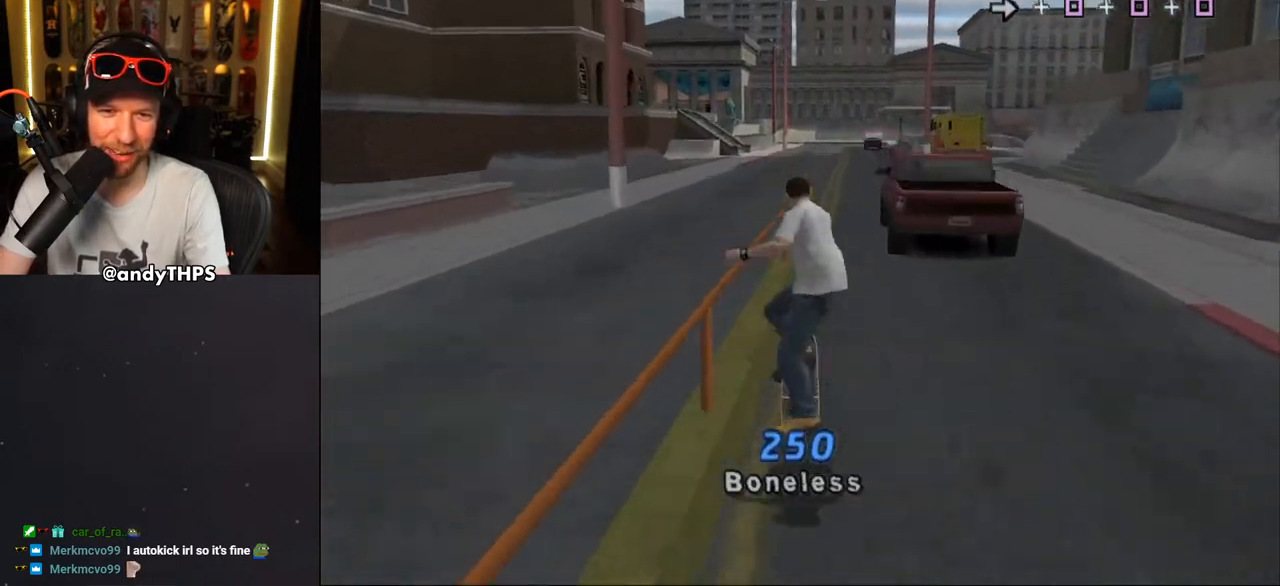
{"buttons": ["L2", "DPAD_LEFT"], "left_stick": "center", "right_stick": "center", "events": [[150, "DPAD_UP", "up"], [183, "TRIANGLE", "up"], [200, "CROSS", "down"], [250, "DPAD_LEFT", "down"], [283, "DPAD_UP", "down"], [300, "CROSS", "up"], [300, "DPAD_UP", "up"], [300, "L2", "down"], [300, "SQUARE", "down"], [317, "DPAD_DOWN", "down"], [450, "DPAD_DOWN", "up"], [467, "SQUARE", "up"]]}
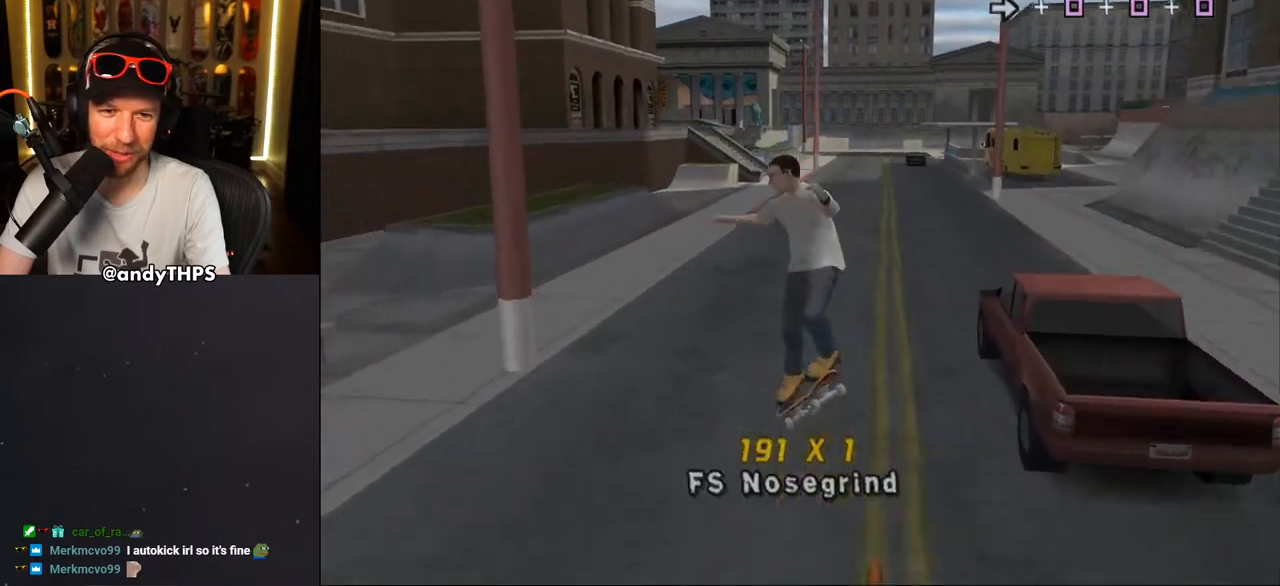
{"buttons": ["CROSS"], "left_stick": "center", "right_stick": "center", "events": [[17, "DPAD_UP", "down"], [67, "CROSS", "down"], [100, "DPAD_LEFT", "up"], [100, "DPAD_UP", "up"], [267, "DPAD_DOWN", "down"], [300, "DPAD_DOWN", "up"], [333, "L2", "up"]]}
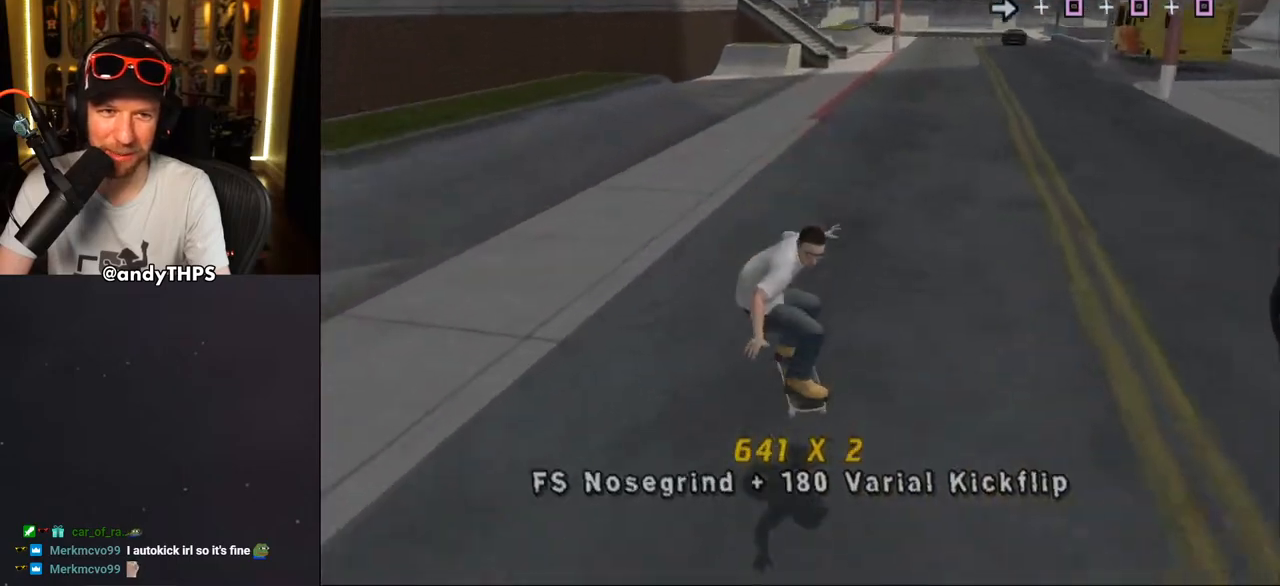
{"buttons": ["CROSS", "L2"], "left_stick": "center", "right_stick": "center", "events": [[67, "DPAD_RIGHT", "down"], [150, "L2", "down"], [167, "SQUARE", "down"], [183, "CROSS", "up"], [367, "CROSS", "down"], [383, "SQUARE", "up"], [483, "DPAD_RIGHT", "up"]]}
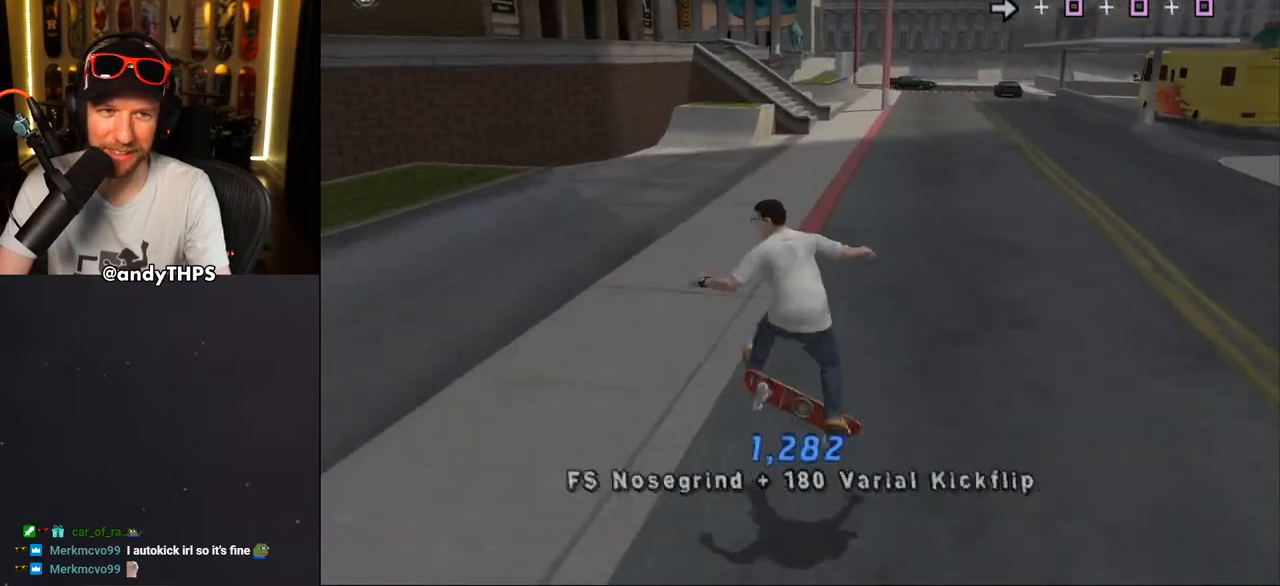
{"buttons": ["CROSS"], "left_stick": "center", "right_stick": "center", "events": [[200, "L2", "up"]]}
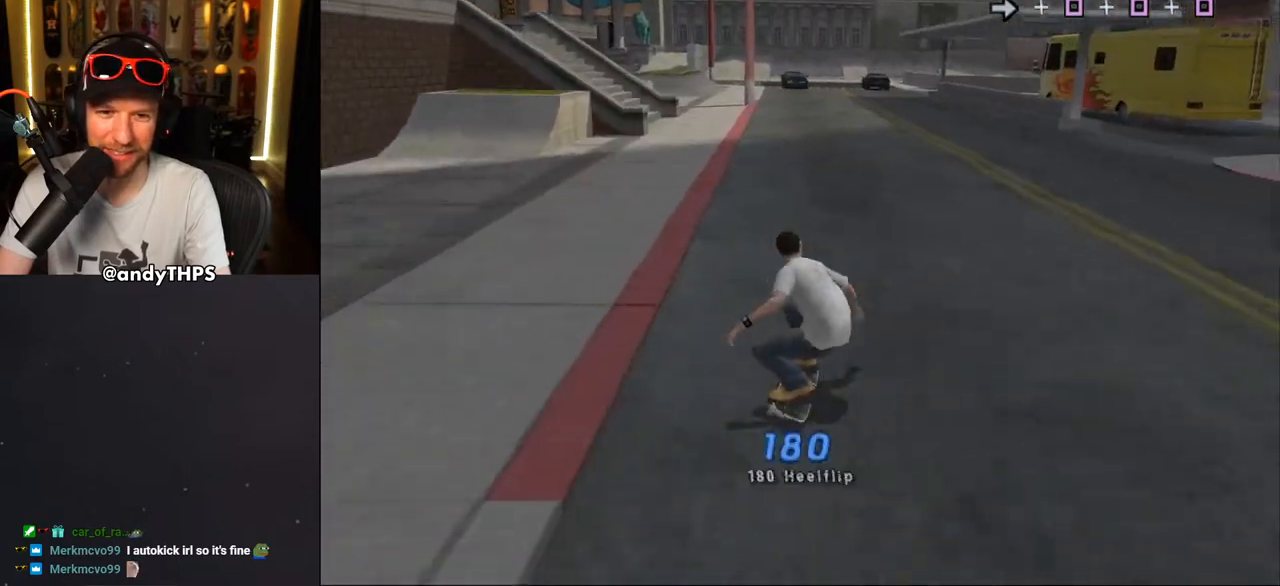
{"buttons": ["CROSS", "L2", "R1", "DPAD_DOWN"], "left_stick": "center", "right_stick": "center", "events": [[233, "DPAD_DOWN", "down"], [317, "DPAD_DOWN", "up"], [350, "L2", "down"], [367, "DPAD_DOWN", "down"], [383, "R1", "down"]]}
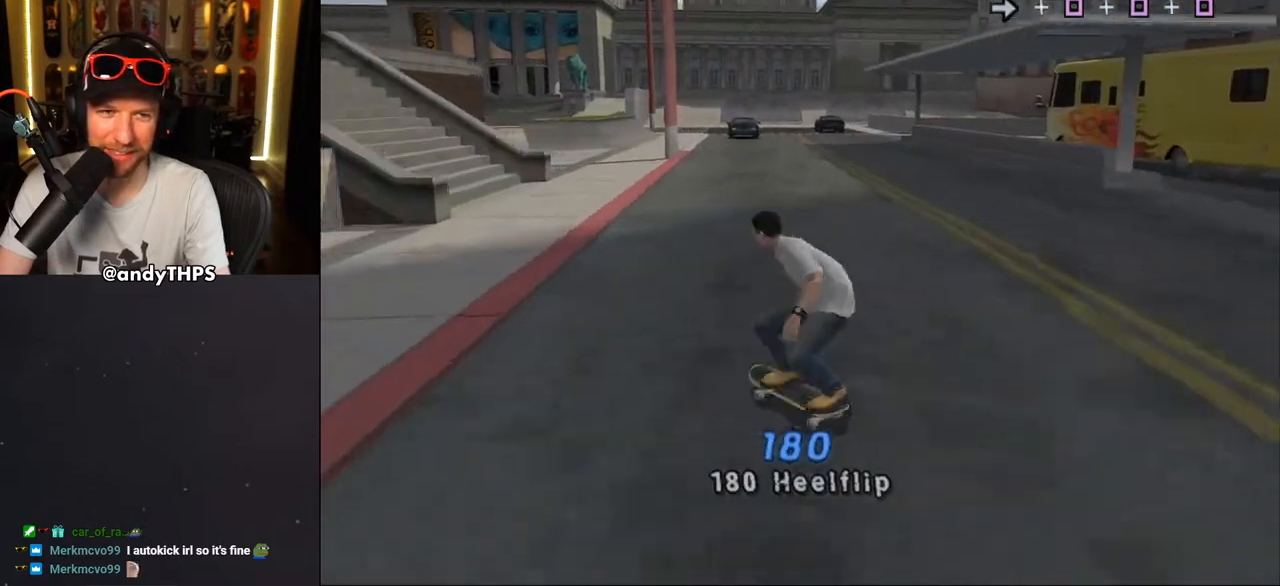
{"buttons": ["CROSS", "DPAD_DOWN"], "left_stick": "center", "right_stick": "center", "events": [[17, "DPAD_DOWN", "up"], [17, "L2", "up"], [50, "R1", "up"], [200, "DPAD_DOWN", "down"], [200, "DPAD_RIGHT", "down"], [467, "DPAD_RIGHT", "up"]]}